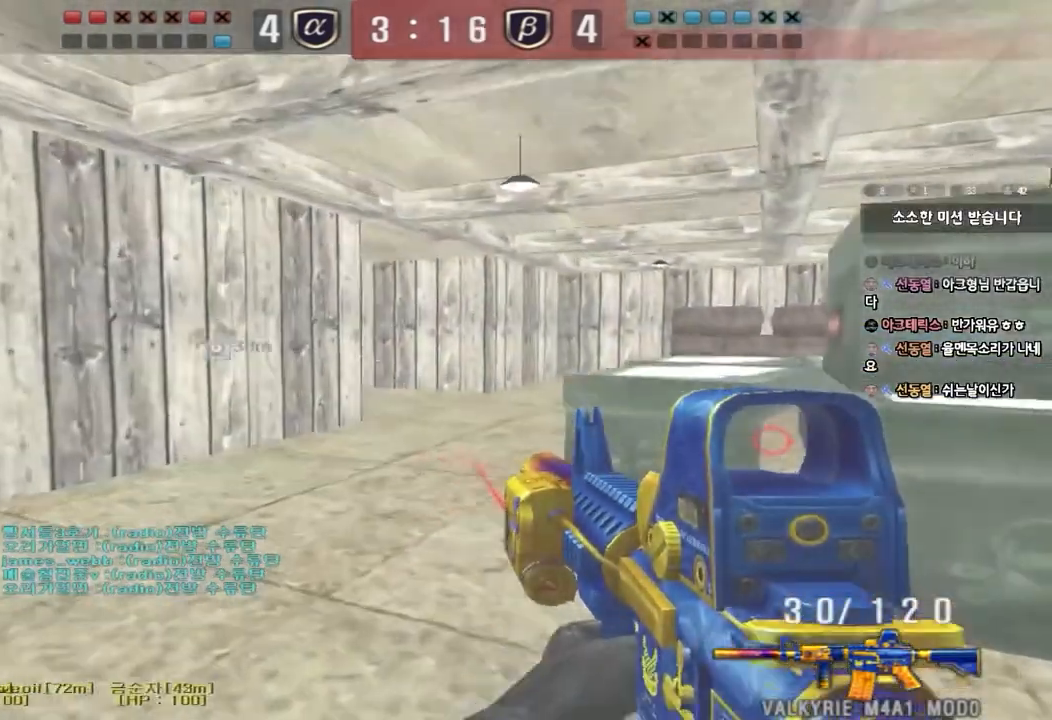
Gameplay with keyboard; each line is a JSON object with the keys held at the frame after it. "events" lists presses ("down") and releases ("up") of "a", "ctrl", "d", "e", "f", "q", "r", "s", "shift", "space", "tab" and "w" between this image and that frame as [ms after this image, input, new state], when the widget could be followed in between. No other keys are recorded. Mouse input is not recorded.
{"keys": ["ctrl", "d", "s"], "events": [[67, "ctrl", "up"], [67, "w", "down"], [83, "d", "down"], [167, "d", "up"], [183, "ctrl", "down"], [183, "w", "up"], [267, "d", "down"], [283, "ctrl", "up"], [317, "s", "down"], [400, "ctrl", "down"]]}
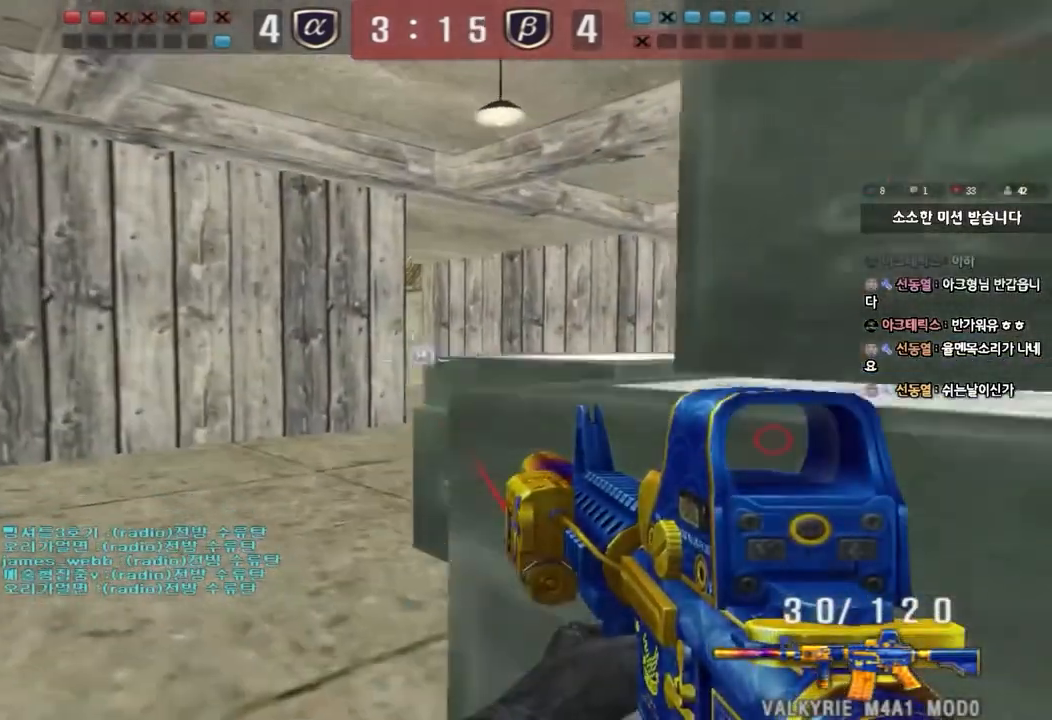
{"keys": ["ctrl", "d"], "events": [[67, "s", "up"], [217, "d", "up"], [500, "d", "down"]]}
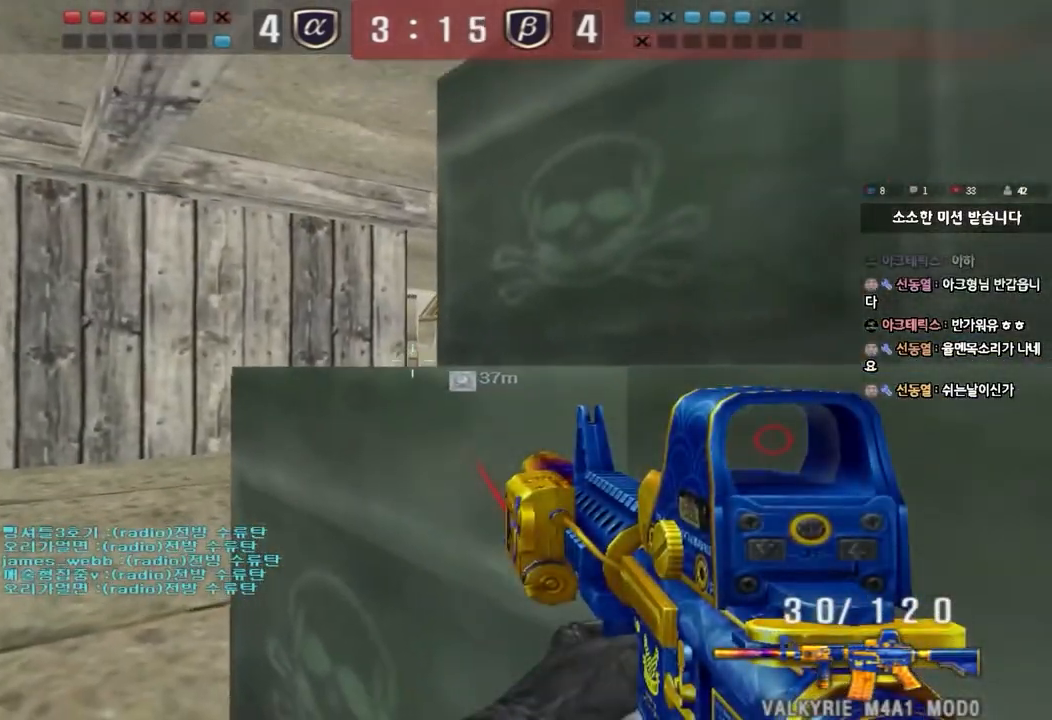
{"keys": ["ctrl"], "events": [[83, "d", "up"], [217, "d", "down"], [250, "d", "up"]]}
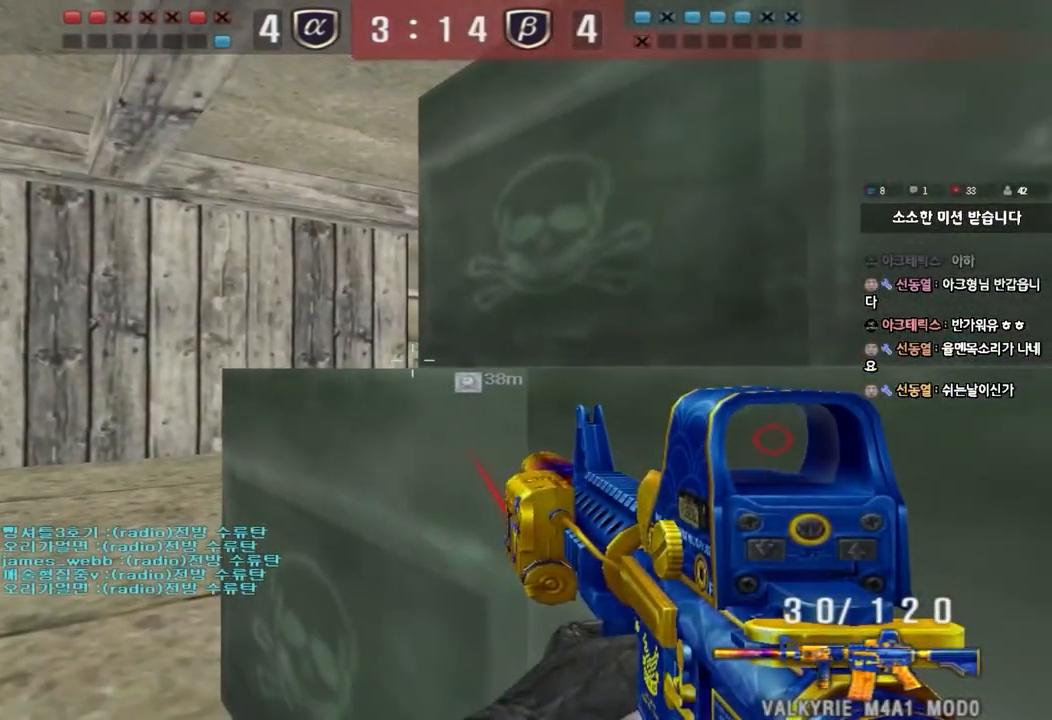
{"keys": ["ctrl"], "events": [[283, "d", "down"], [300, "d", "up"]]}
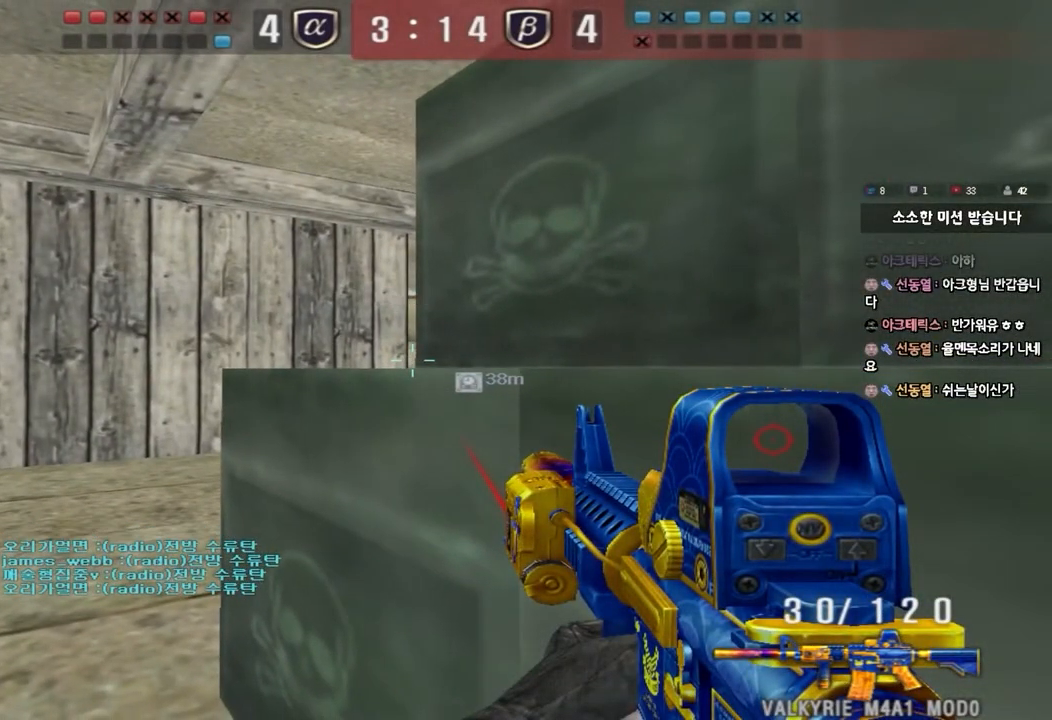
{"keys": ["ctrl"], "events": [[483, "d", "down"], [500, "d", "up"]]}
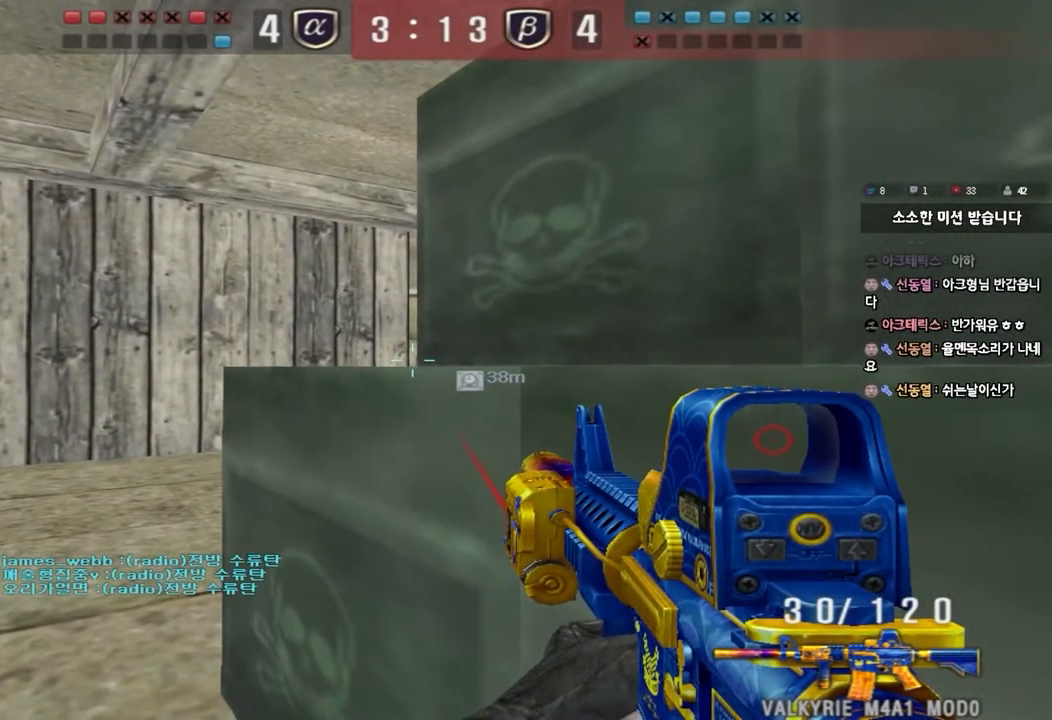
{"keys": ["ctrl"], "events": [[183, "d", "down"], [200, "d", "up"]]}
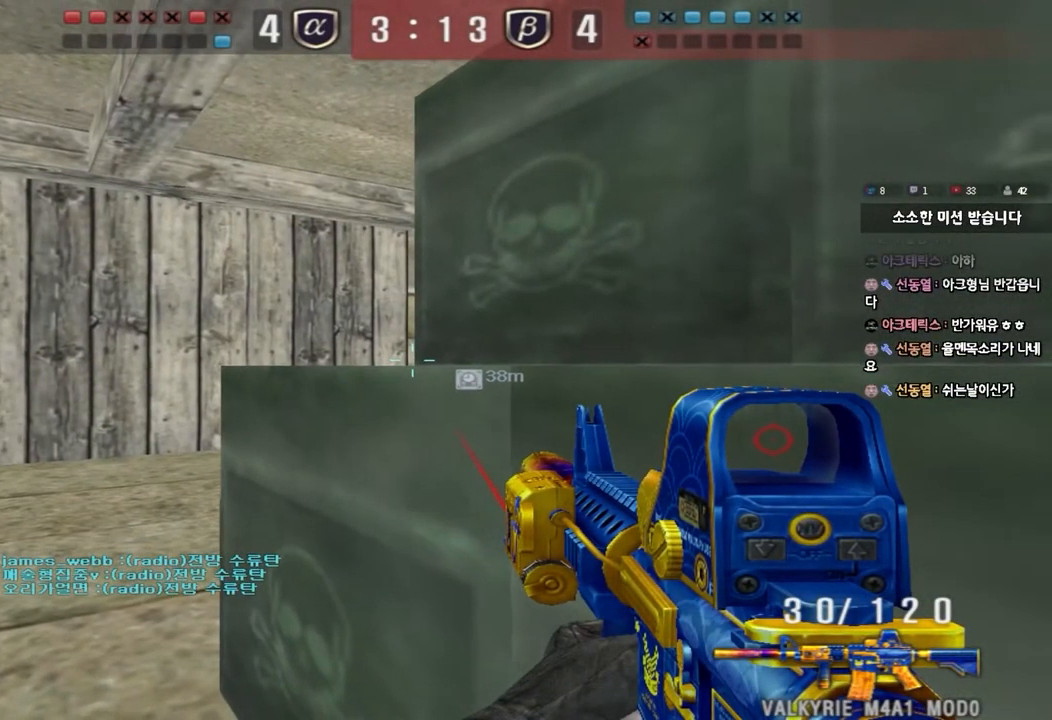
{"keys": ["ctrl"], "events": []}
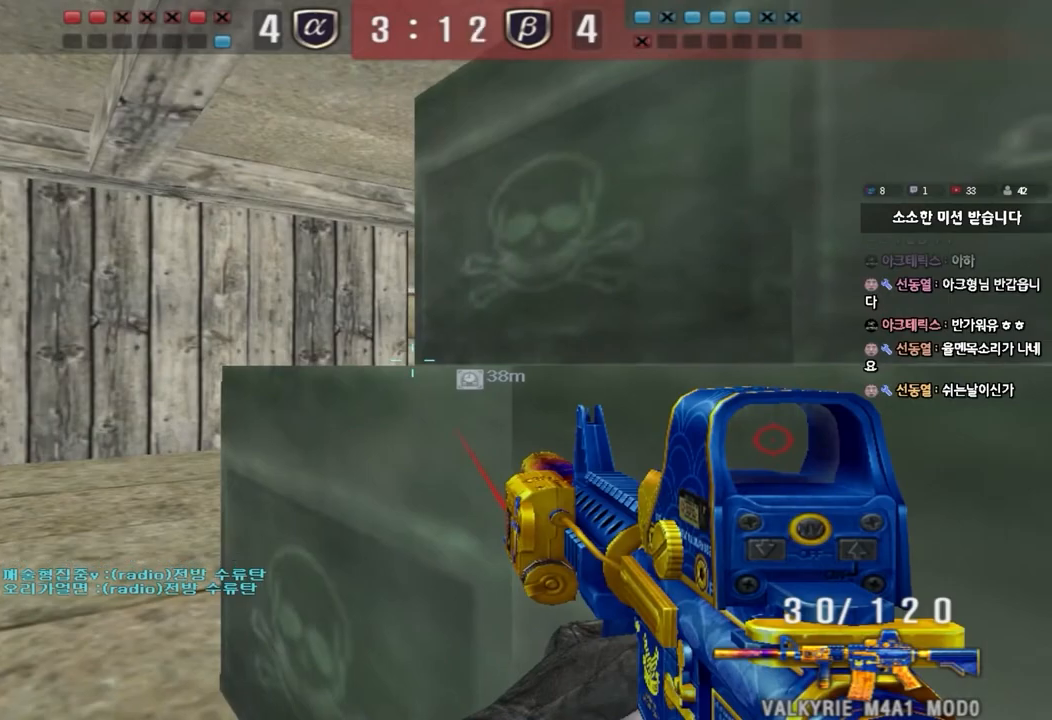
{"keys": ["ctrl"], "events": []}
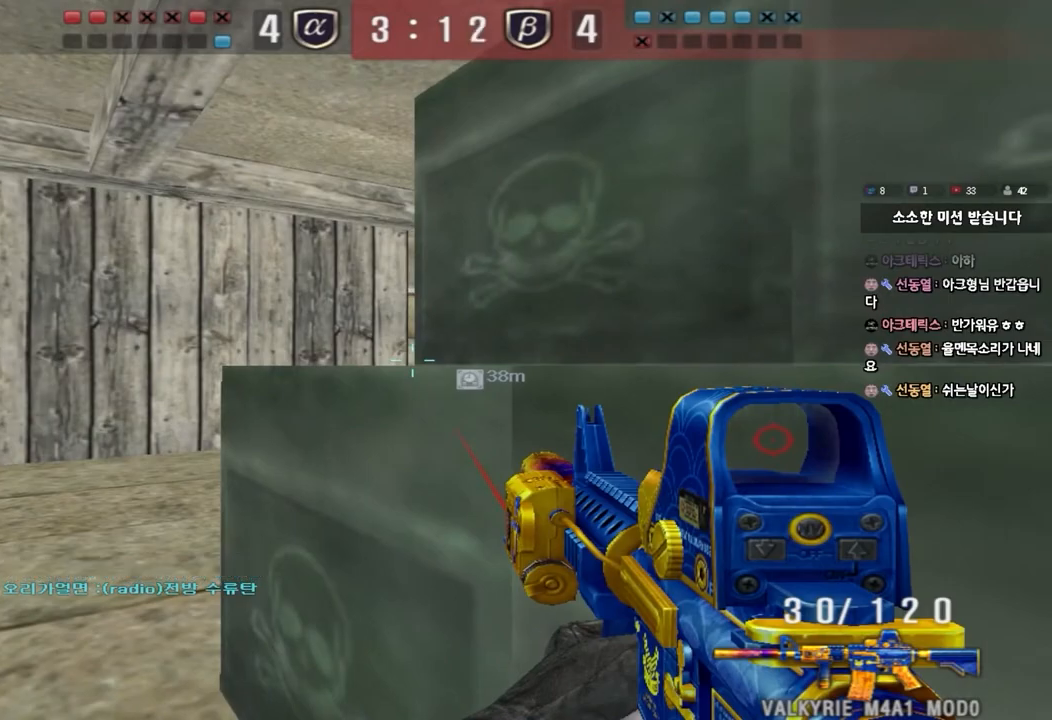
{"keys": ["ctrl"], "events": []}
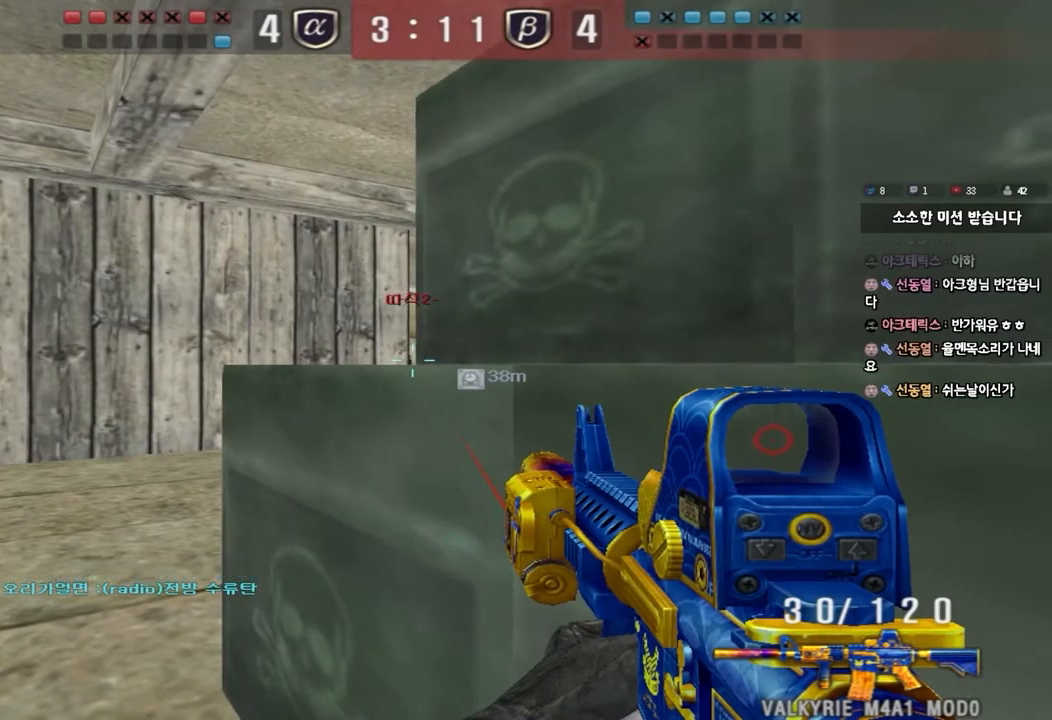
{"keys": ["ctrl"], "events": [[50, "d", "down"], [83, "w", "down"], [100, "ctrl", "up"], [200, "ctrl", "down"], [317, "ctrl", "up"], [483, "ctrl", "down"], [483, "d", "up"], [500, "w", "up"]]}
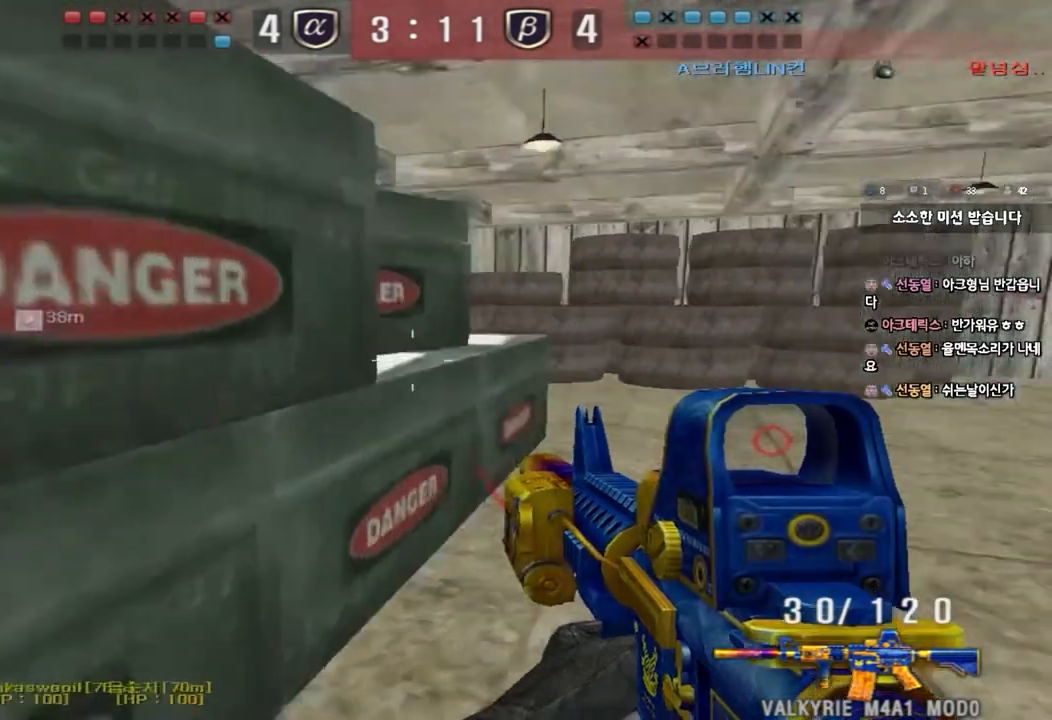
{"keys": ["d", "w"], "events": [[67, "d", "down"], [83, "ctrl", "up"], [83, "w", "down"], [250, "ctrl", "down"], [250, "d", "up"], [267, "w", "up"], [333, "w", "down"], [350, "ctrl", "up"], [350, "d", "down"]]}
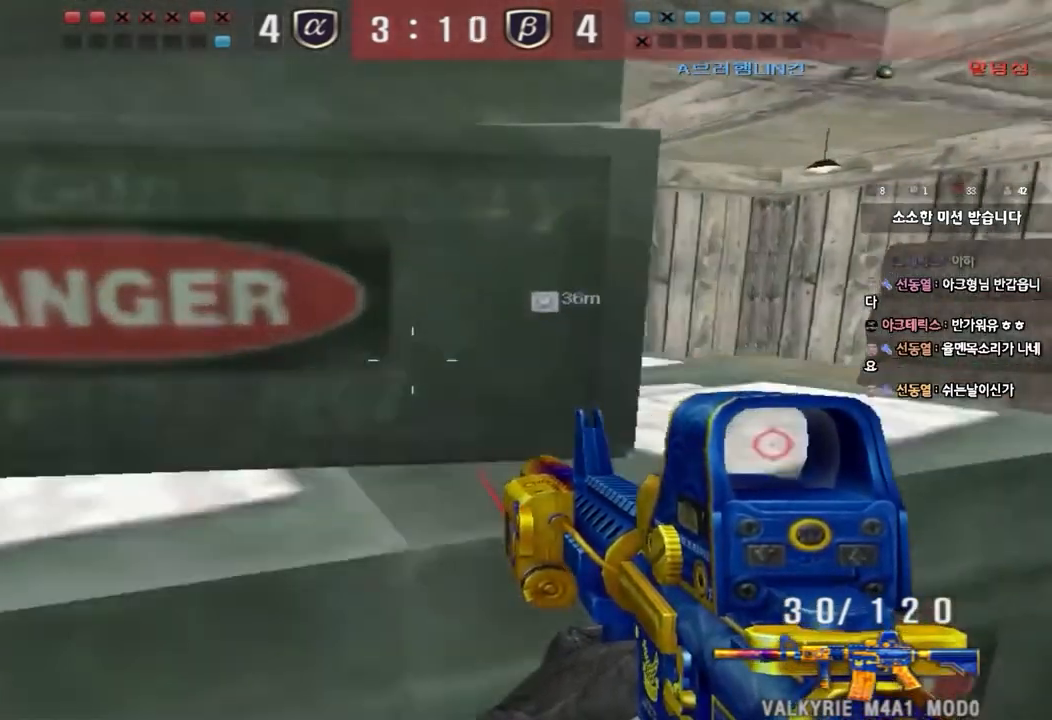
{"keys": ["ctrl"]}
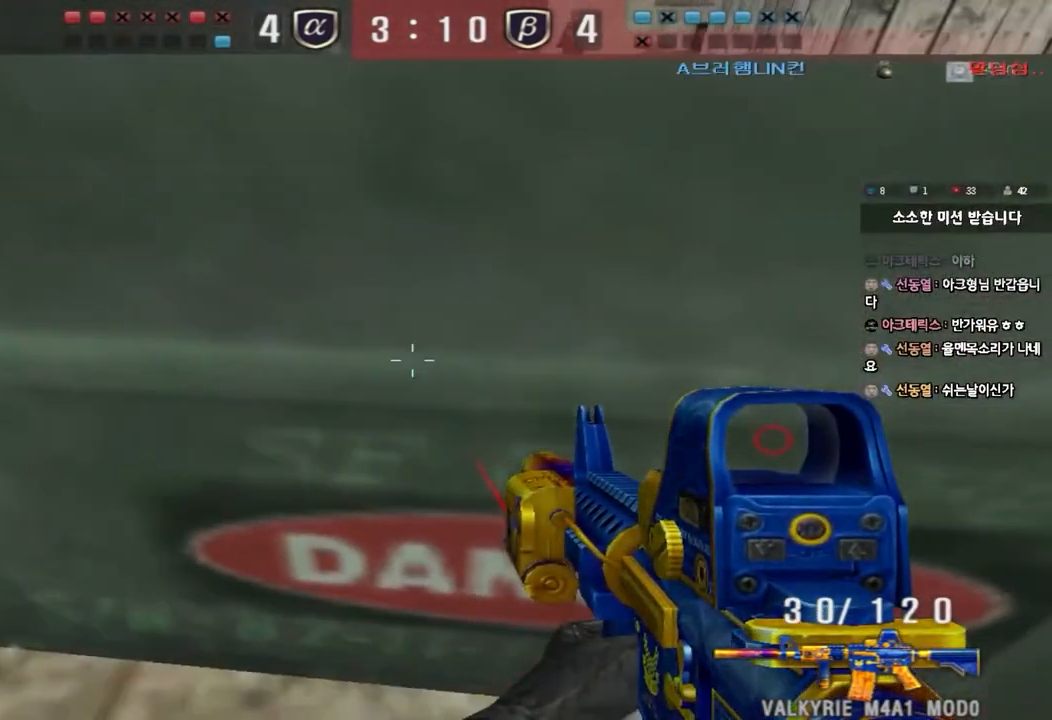
{"keys": ["w"]}
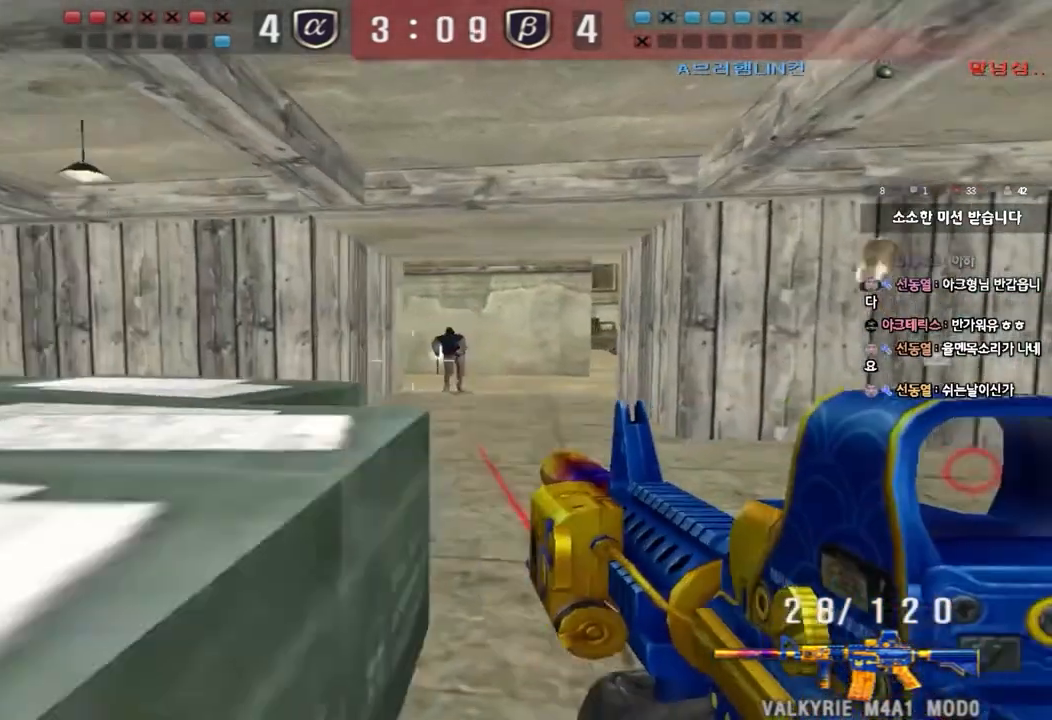
{"keys": ["ctrl"], "events": [[17, "space", "down"], [17, "w", "up"], [67, "ctrl", "down"], [150, "space", "up"]]}
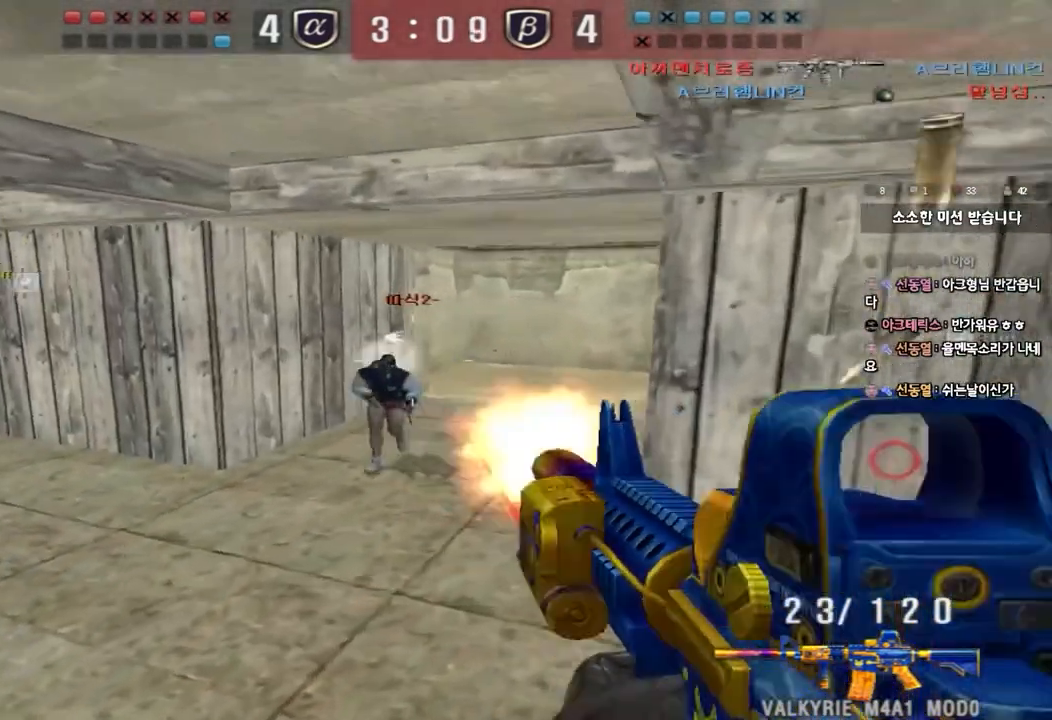
{"keys": ["a", "ctrl", "s"], "events": [[100, "ctrl", "up"], [133, "d", "down"], [133, "w", "down"], [267, "ctrl", "down"], [267, "d", "up"], [283, "w", "up"], [300, "space", "down"], [367, "a", "down"], [367, "s", "down"], [400, "ctrl", "up"], [400, "space", "up"], [467, "ctrl", "down"]]}
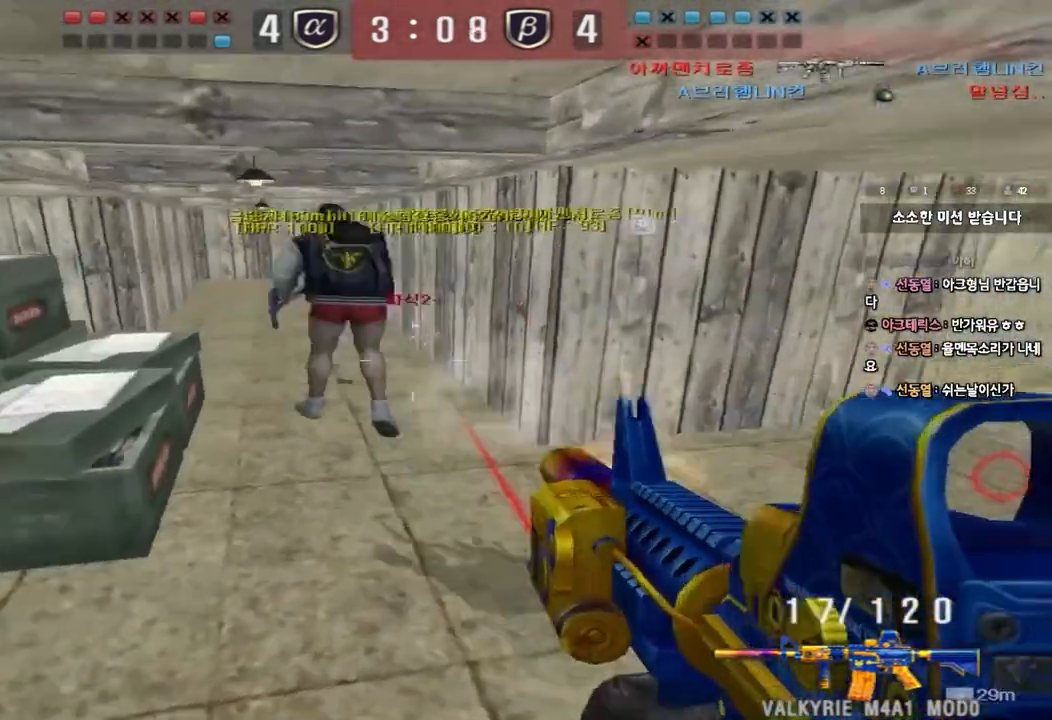
{"keys": ["d", "s"], "events": [[83, "a", "up"], [83, "d", "down"], [100, "ctrl", "up"], [167, "s", "up"], [300, "s", "down"]]}
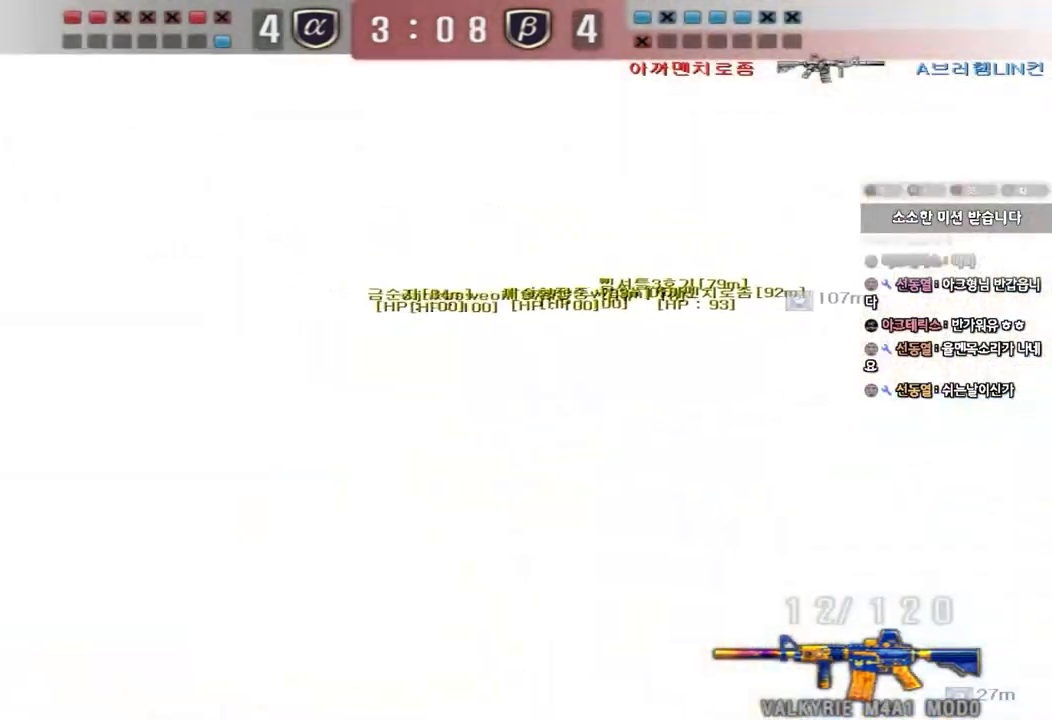
{"keys": ["ctrl", "space"], "events": [[17, "d", "up"], [17, "s", "up"], [83, "a", "down"], [150, "w", "down"], [383, "ctrl", "down"], [383, "w", "up"], [417, "a", "up"], [433, "space", "down"]]}
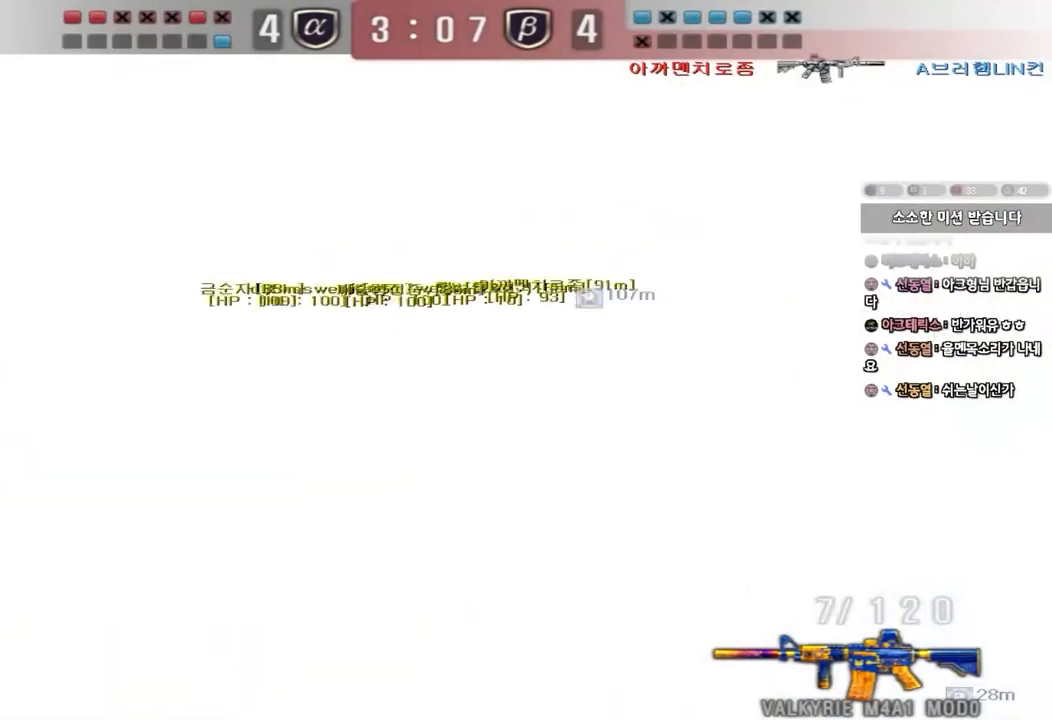
{"keys": ["a", "w"], "events": [[17, "a", "down"], [17, "s", "down"], [17, "space", "up"], [33, "ctrl", "up"], [83, "ctrl", "down"], [233, "a", "up"], [233, "ctrl", "up"], [250, "s", "up"], [367, "a", "down"], [417, "w", "down"]]}
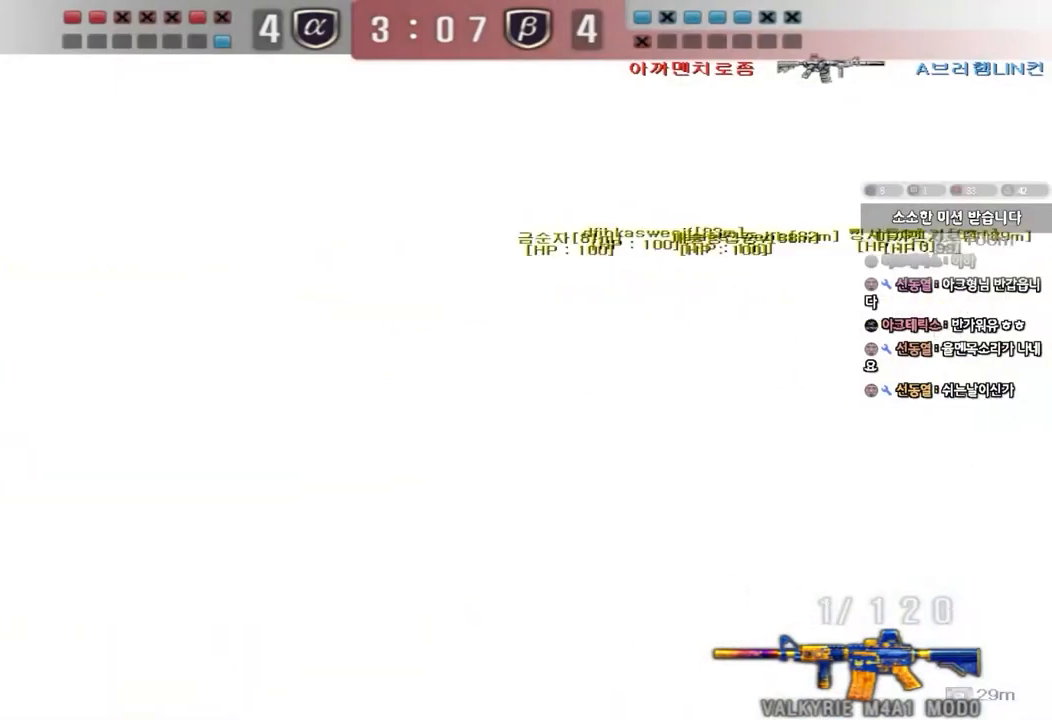
{"keys": ["a", "s"], "events": [[200, "ctrl", "down"], [200, "space", "down"], [200, "w", "up"], [217, "a", "up"], [350, "space", "up"], [467, "a", "down"], [467, "s", "down"], [500, "ctrl", "up"]]}
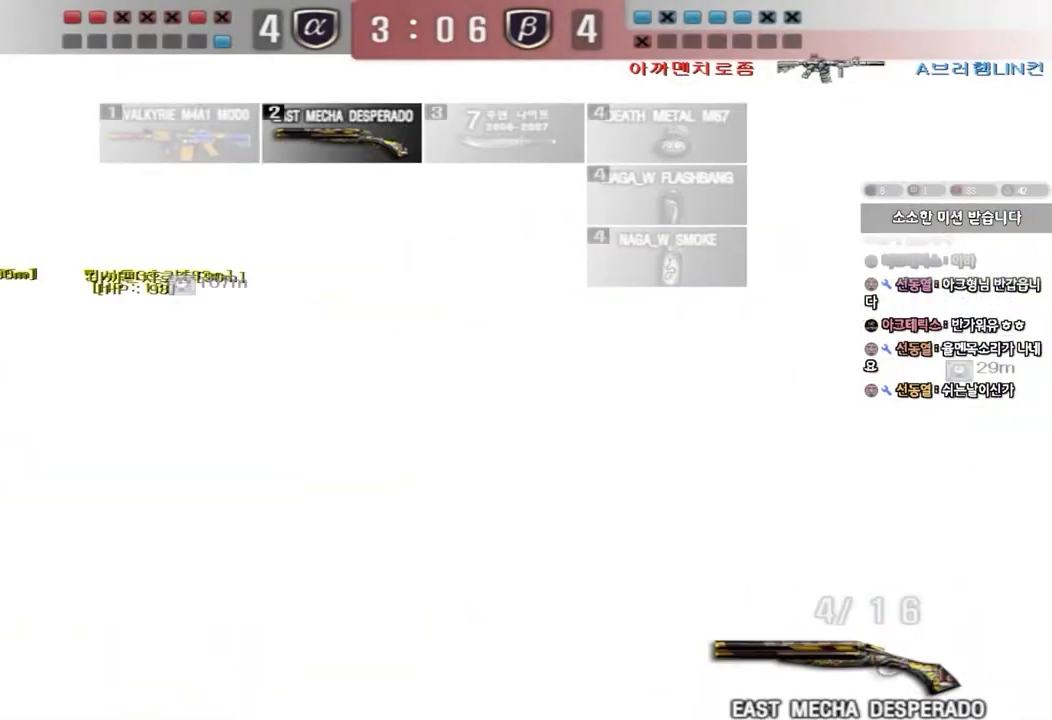
{"keys": ["ctrl", "s"], "events": [[100, "ctrl", "down"], [183, "a", "up"], [183, "d", "down"], [217, "ctrl", "up"], [300, "ctrl", "down"], [400, "ctrl", "up"], [500, "ctrl", "down"], [500, "d", "up"]]}
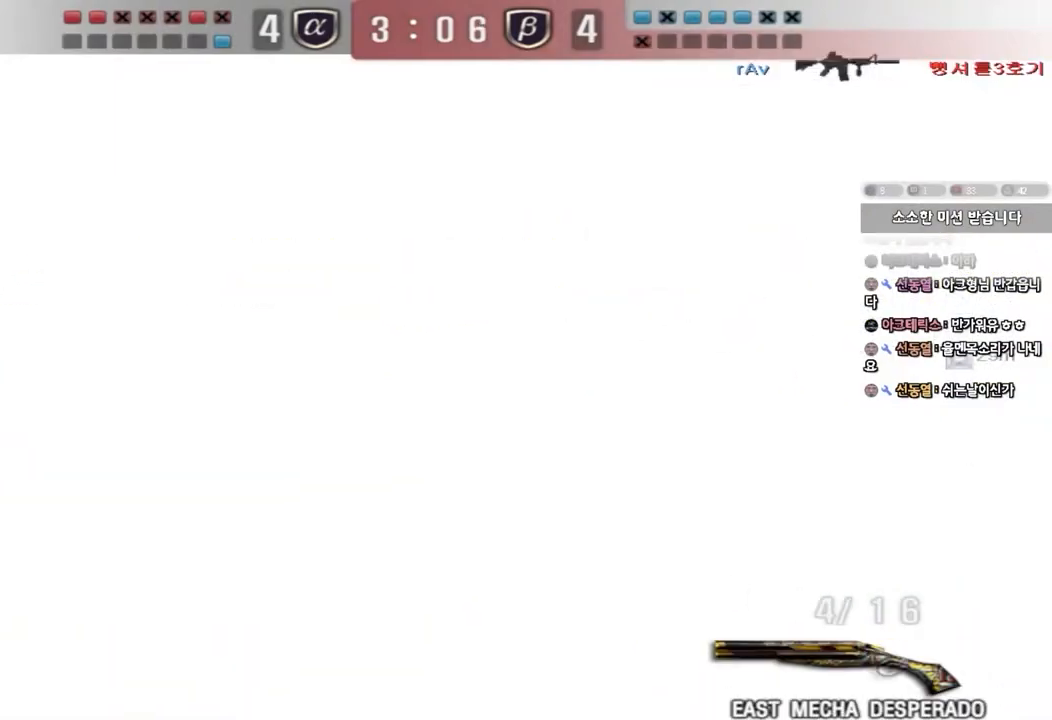
{"keys": ["ctrl", "d", "s"], "events": [[33, "s", "up"], [33, "space", "down"], [117, "a", "down"], [117, "s", "down"], [133, "space", "up"], [150, "ctrl", "up"], [267, "ctrl", "down"], [383, "ctrl", "up"], [400, "a", "up"], [450, "d", "down"], [467, "ctrl", "down"]]}
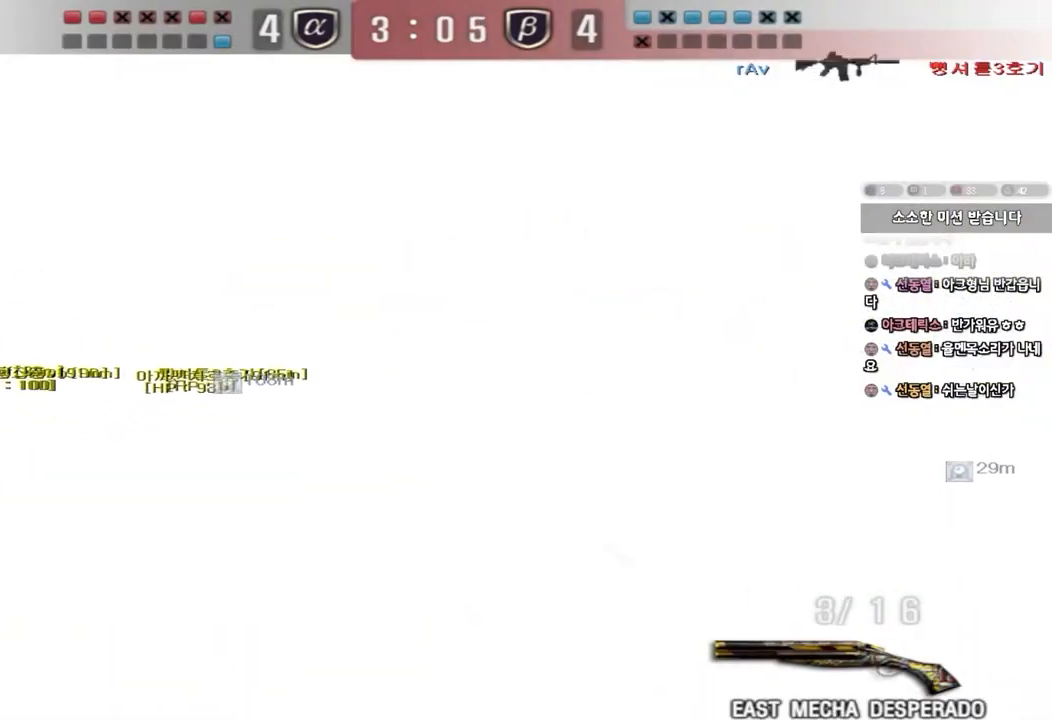
{"keys": ["ctrl"], "events": [[117, "ctrl", "up"], [333, "ctrl", "down"], [350, "d", "up"], [367, "s", "up"]]}
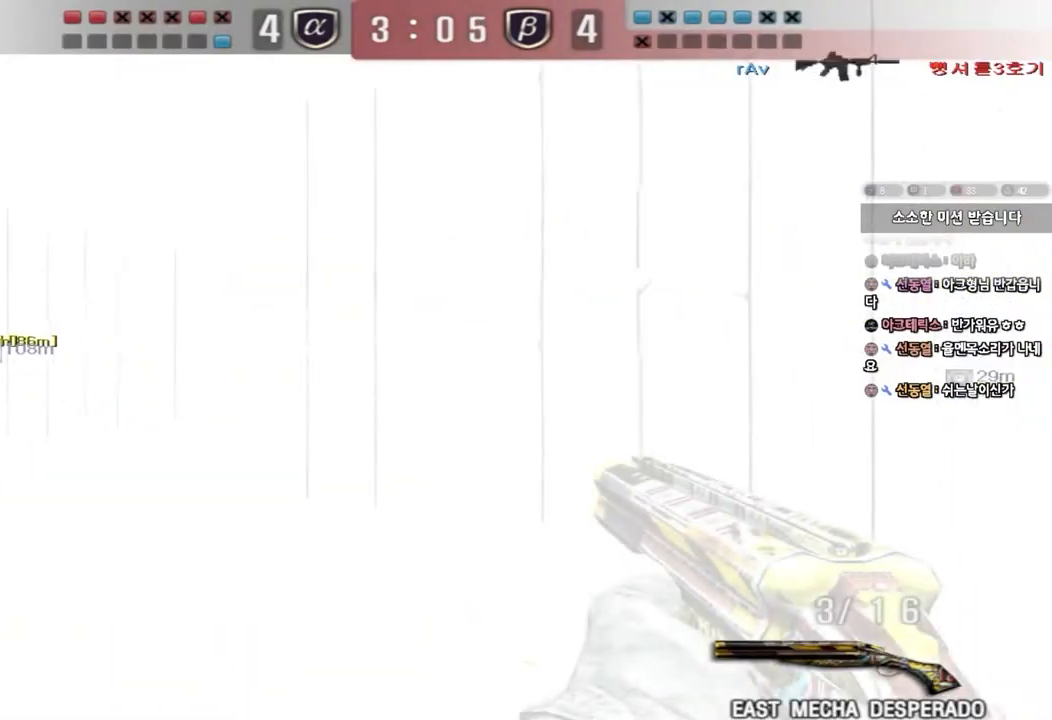
{"keys": ["ctrl", "d", "s"], "events": [[33, "a", "down"], [50, "w", "down"], [100, "ctrl", "up"], [250, "ctrl", "down"], [250, "w", "up"], [283, "a", "up"], [283, "space", "down"], [383, "d", "down"], [383, "s", "down"], [383, "space", "up"], [400, "ctrl", "up"], [483, "ctrl", "down"]]}
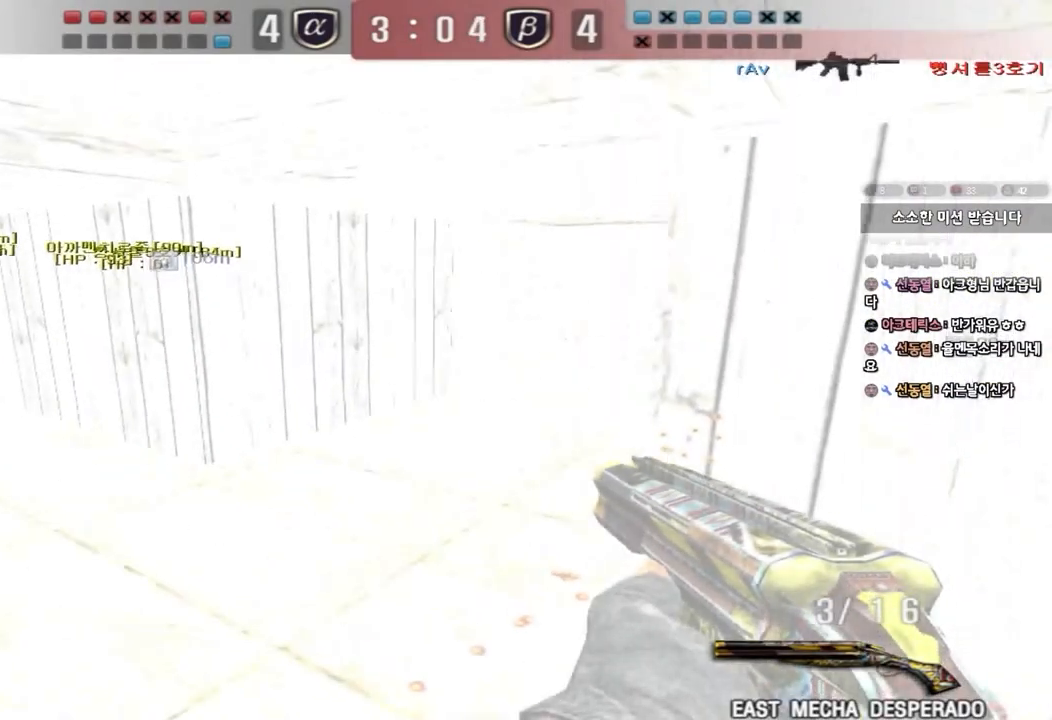
{"keys": ["d", "s"], "events": [[117, "ctrl", "up"]]}
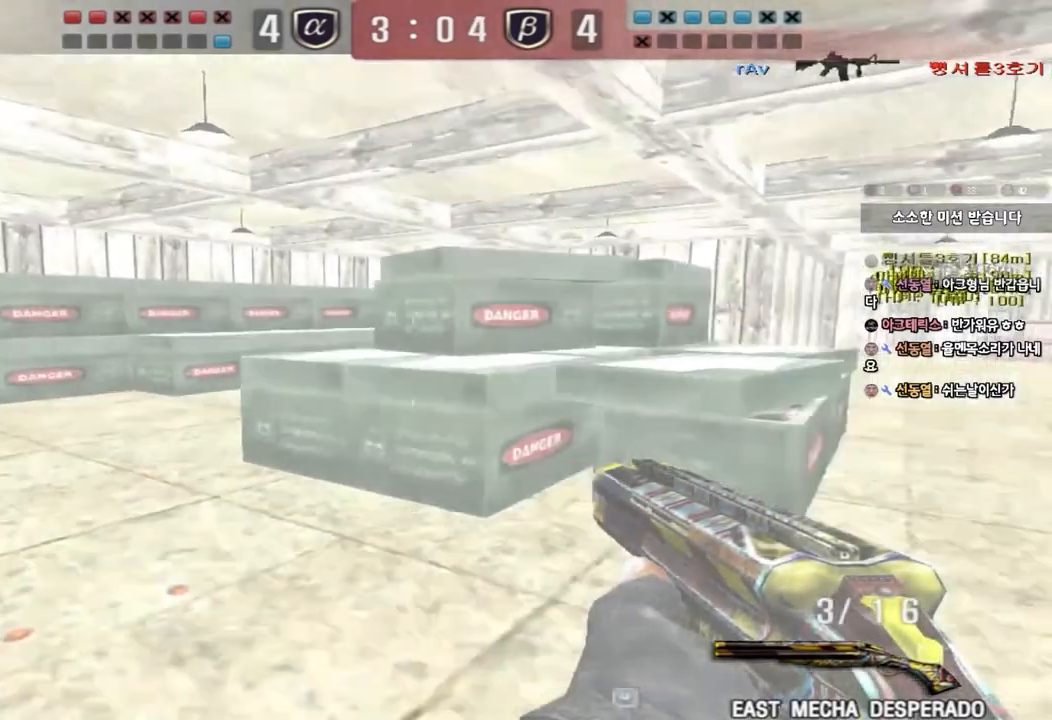
{"keys": ["ctrl"], "events": [[100, "d", "up"], [133, "a", "down"], [417, "s", "up"], [433, "ctrl", "down"], [450, "a", "up"]]}
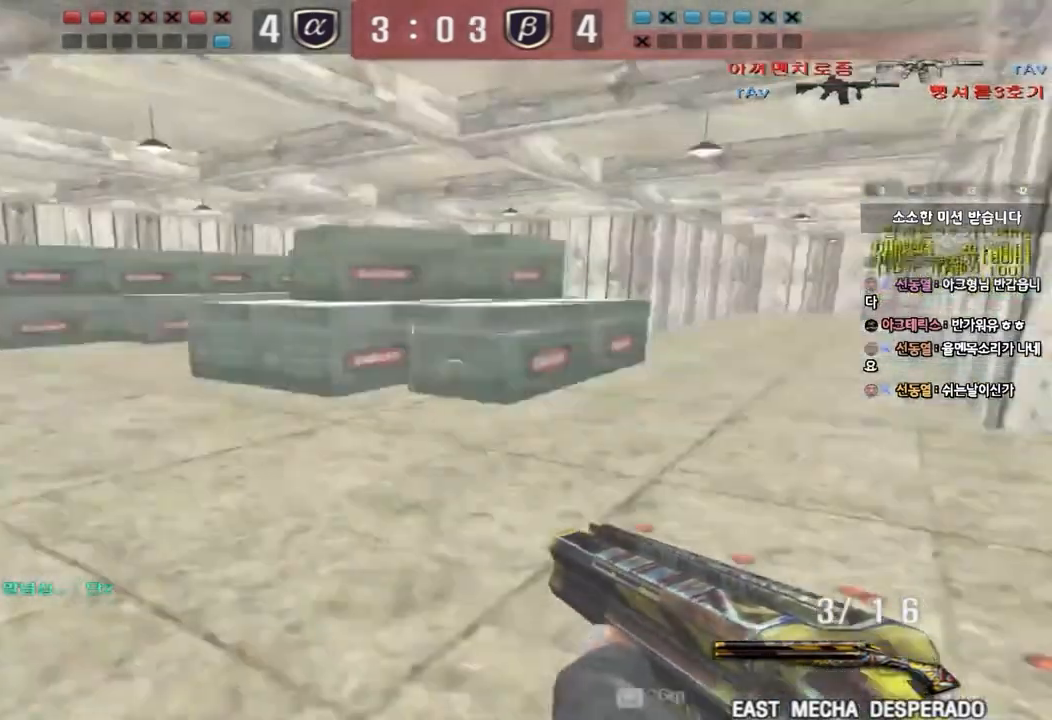
{"keys": ["shift"], "events": [[33, "a", "down"], [50, "w", "down"], [100, "ctrl", "up"], [367, "shift", "down"], [367, "w", "up"], [383, "a", "up"], [400, "space", "down"], [500, "space", "up"]]}